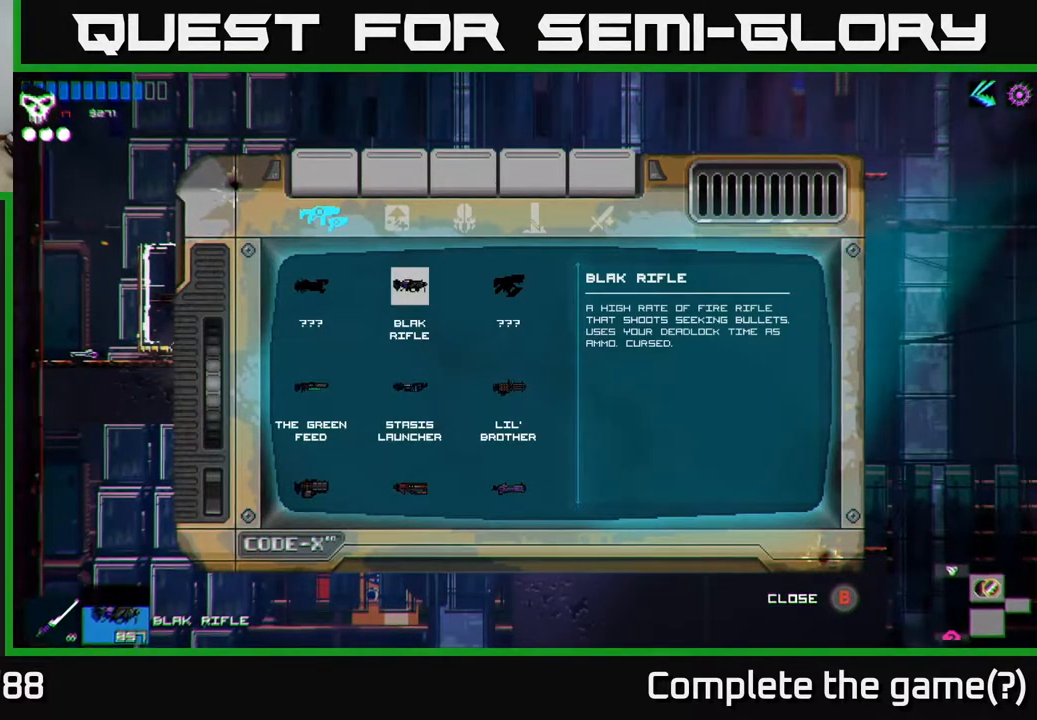
Gameplay with a controller (Xbox layout); each line is a JSON object with the inputs held at the frame after it. "events" lists button and stick changes between this image and that frame as [ms after this image, input, new state], when the widget could be followed in between.
{"buttons": [], "left_stick": "center", "right_stick": "center", "events": [[217, "B", "down"], [267, "B", "up"]]}
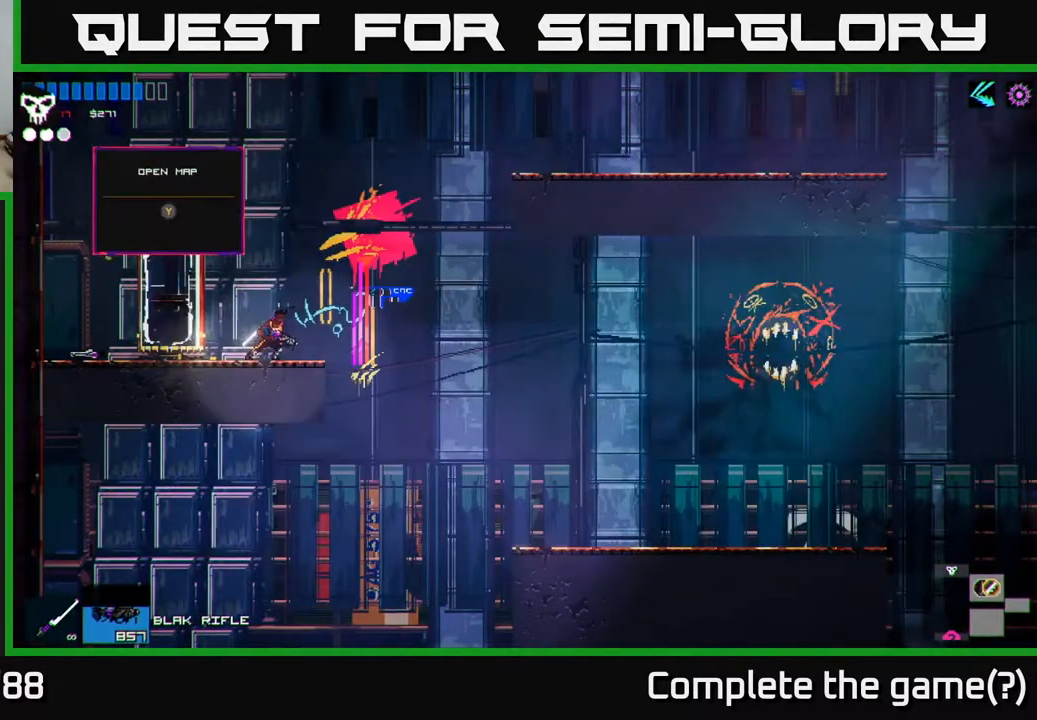
{"buttons": [], "left_stick": "left", "right_stick": "center", "events": [[17, "left_stick", "left"]]}
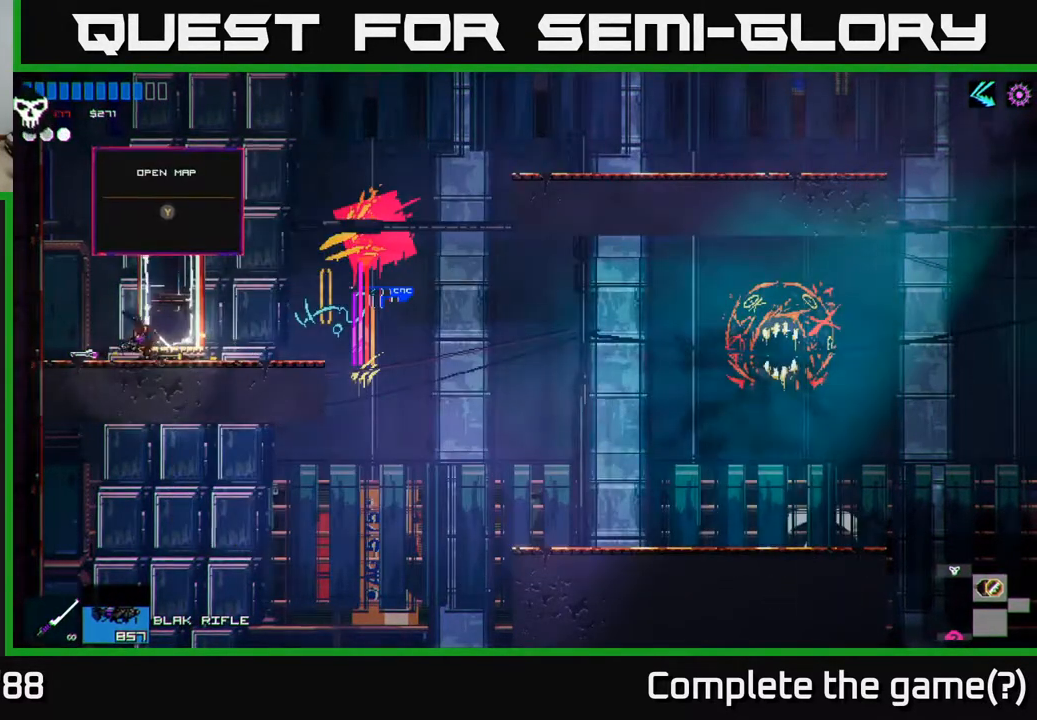
{"buttons": [], "left_stick": "right", "right_stick": "up", "events": [[100, "left_stick", "center"], [150, "Y", "down"], [217, "Y", "up"], [433, "left_stick", "right"], [500, "right_stick", "up"]]}
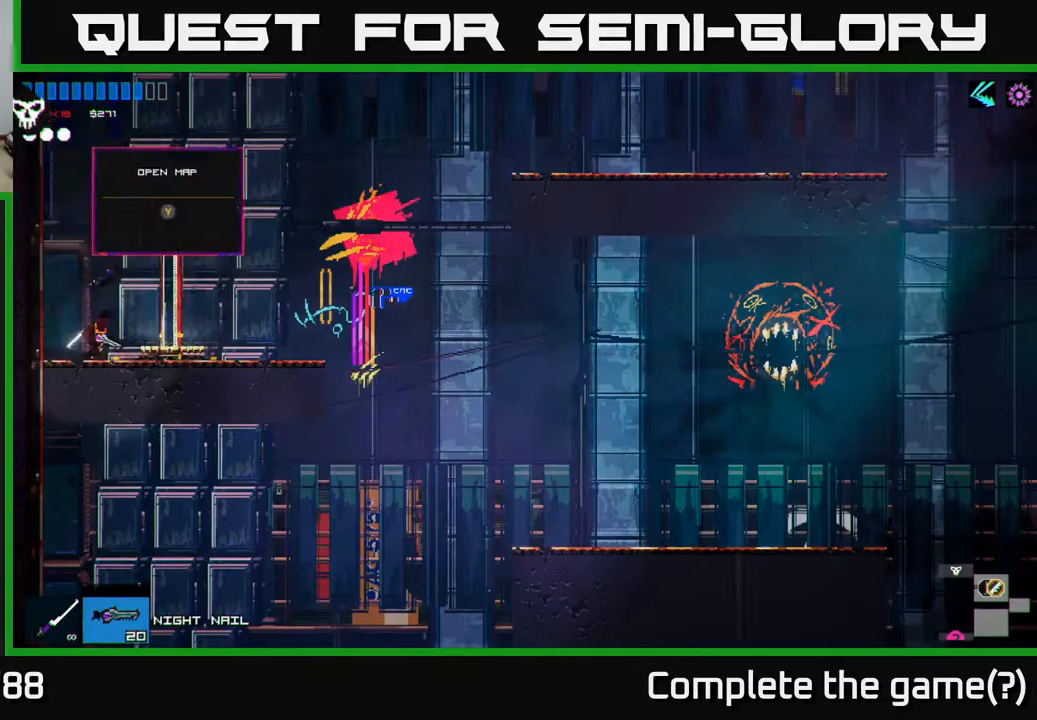
{"buttons": ["A"], "left_stick": "right", "right_stick": "up", "events": [[417, "A", "down"]]}
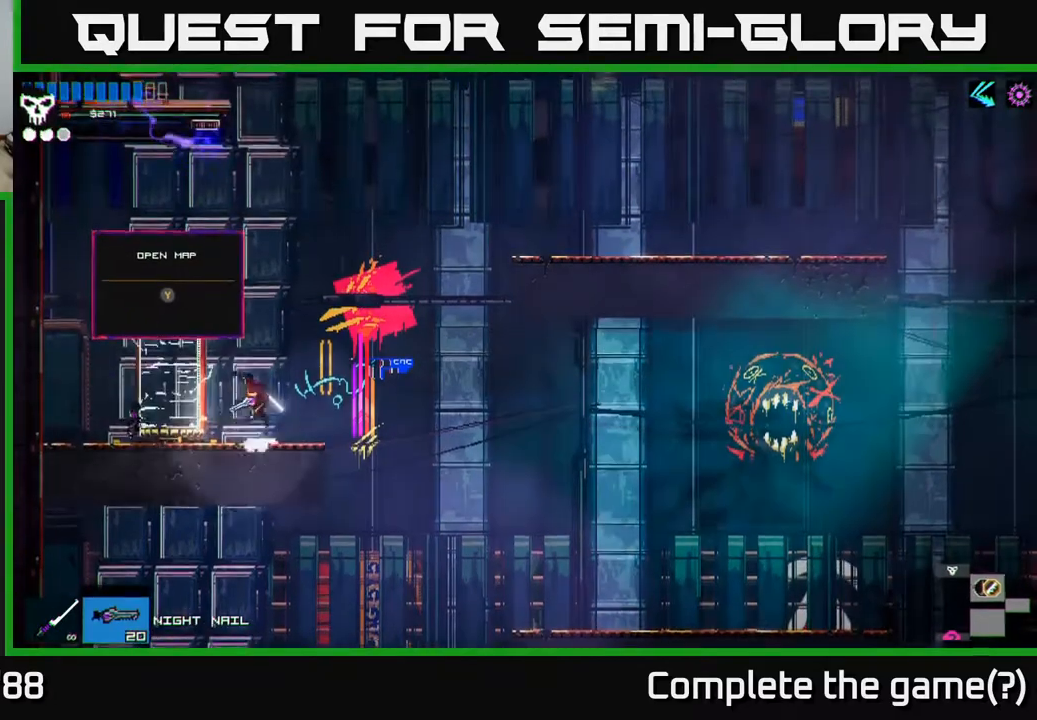
{"buttons": ["A"], "left_stick": "up-left", "right_stick": "up", "events": [[333, "A", "up"], [383, "left_stick", "center"], [450, "left_stick", "up-left"], [483, "A", "down"]]}
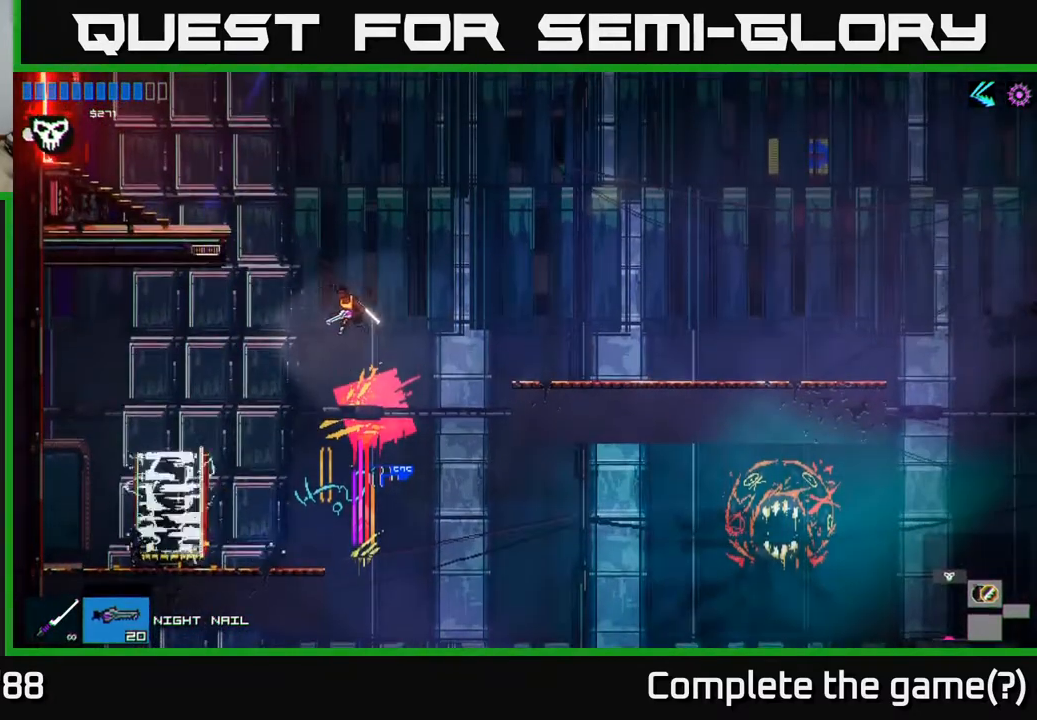
{"buttons": ["A"], "left_stick": "left", "right_stick": "up", "events": [[167, "A", "up"], [283, "L1", "down"], [400, "A", "down"], [450, "L1", "up"], [467, "left_stick", "left"]]}
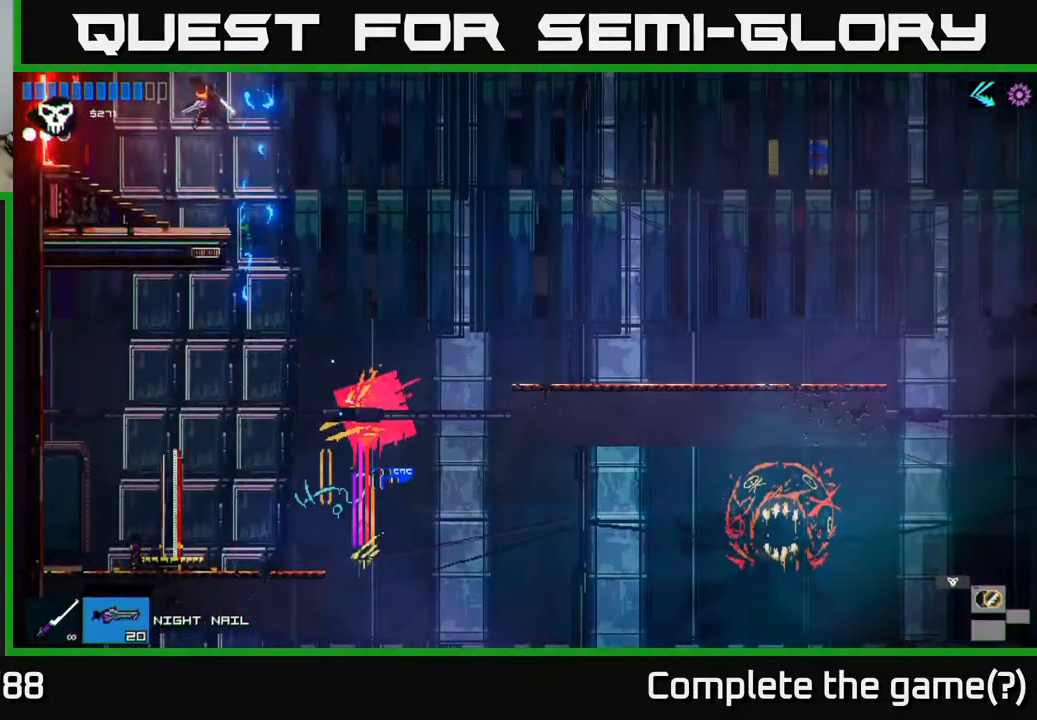
{"buttons": [], "left_stick": "left", "right_stick": "up-right", "events": [[33, "A", "up"], [433, "right_stick", "up-right"]]}
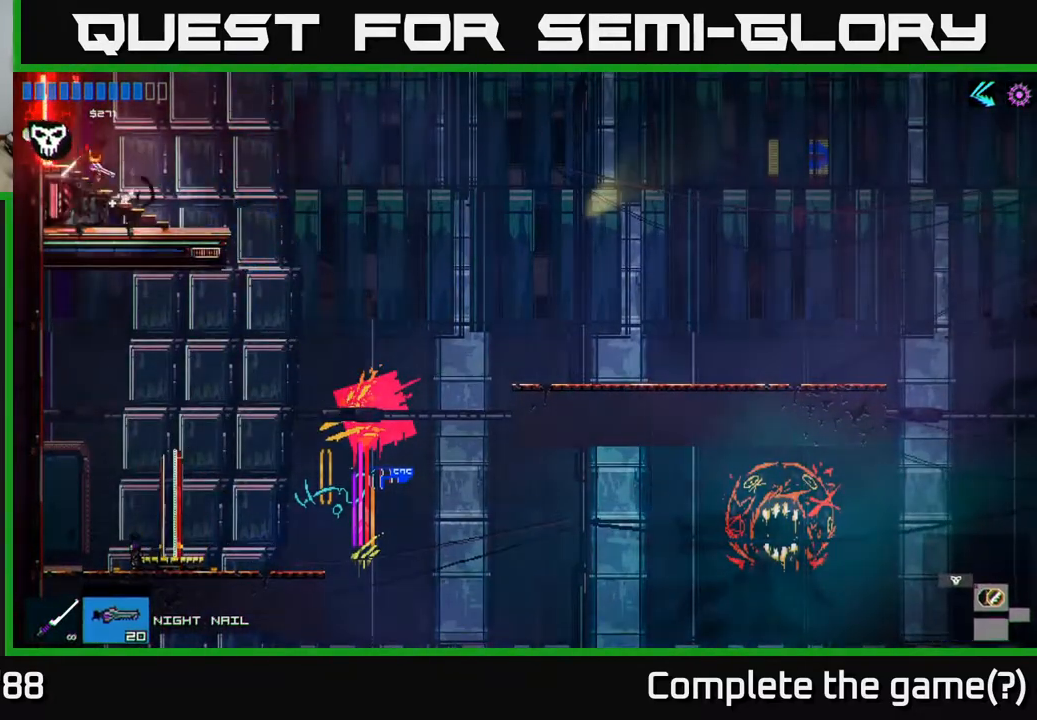
{"buttons": [], "left_stick": "left", "right_stick": "left", "events": [[267, "right_stick", "left"]]}
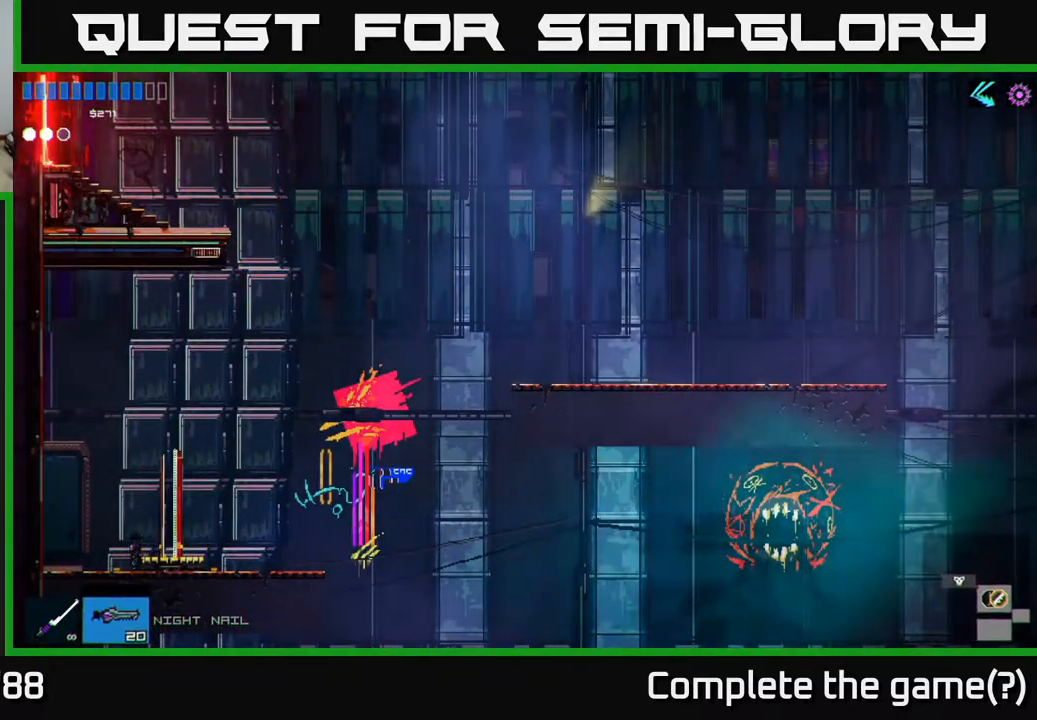
{"buttons": [], "left_stick": "left", "right_stick": "left", "events": [[100, "left_stick", "center"], [233, "left_stick", "left"]]}
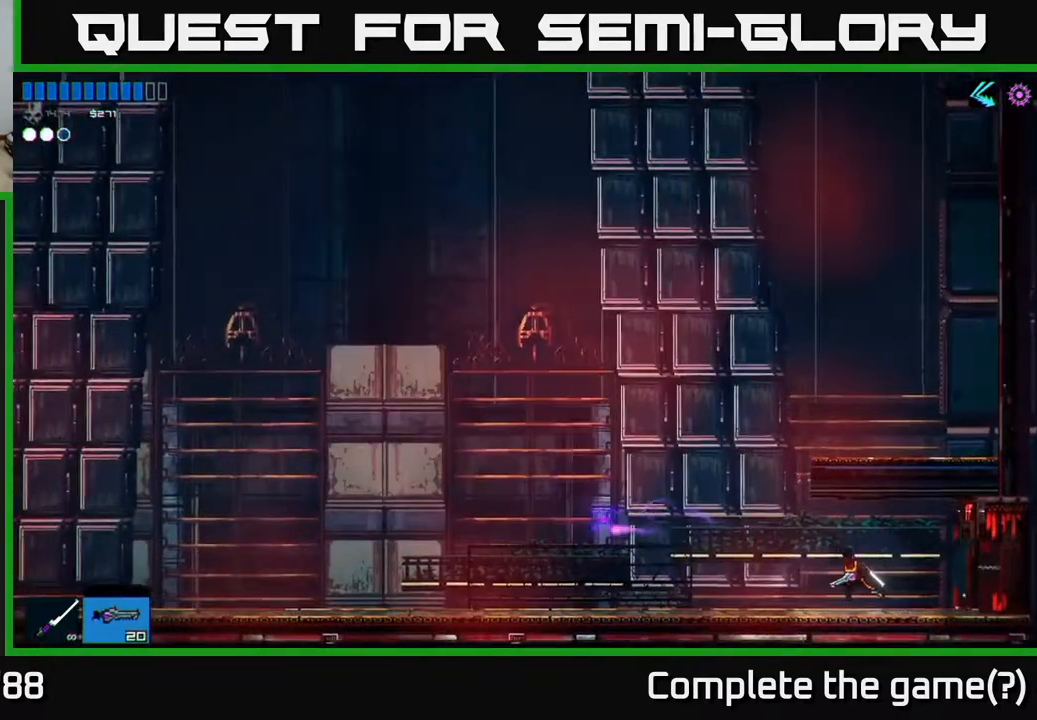
{"buttons": [], "left_stick": "left", "right_stick": "up-left", "events": [[100, "right_stick", "up-left"]]}
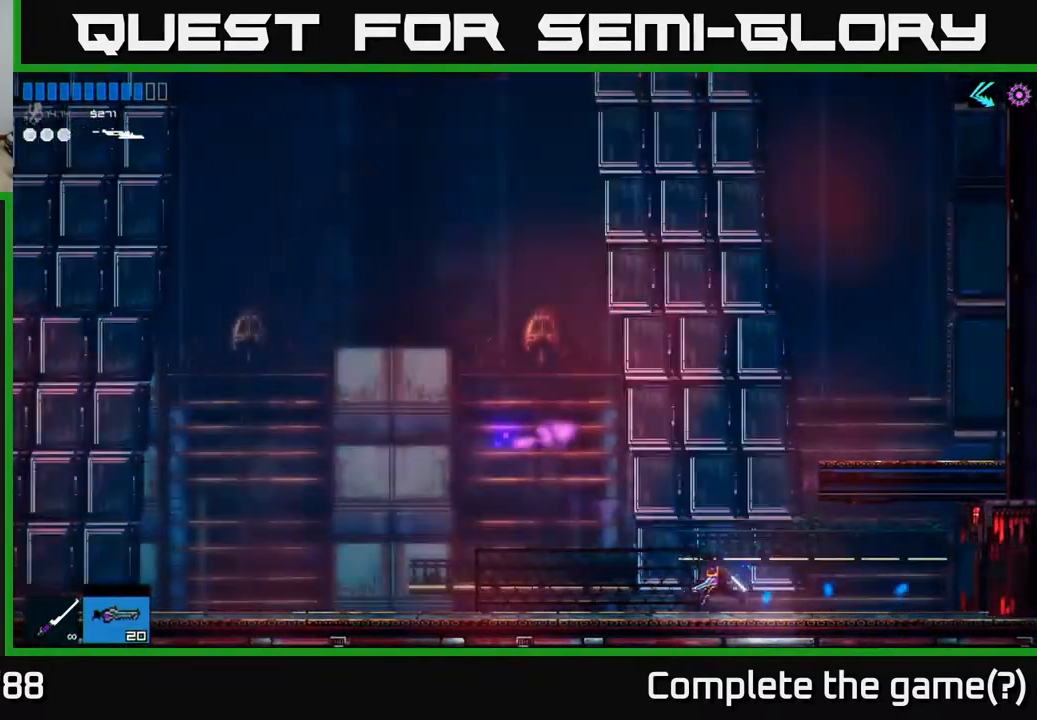
{"buttons": ["A"], "left_stick": "left", "right_stick": "left", "events": [[117, "right_stick", "left"], [467, "A", "down"]]}
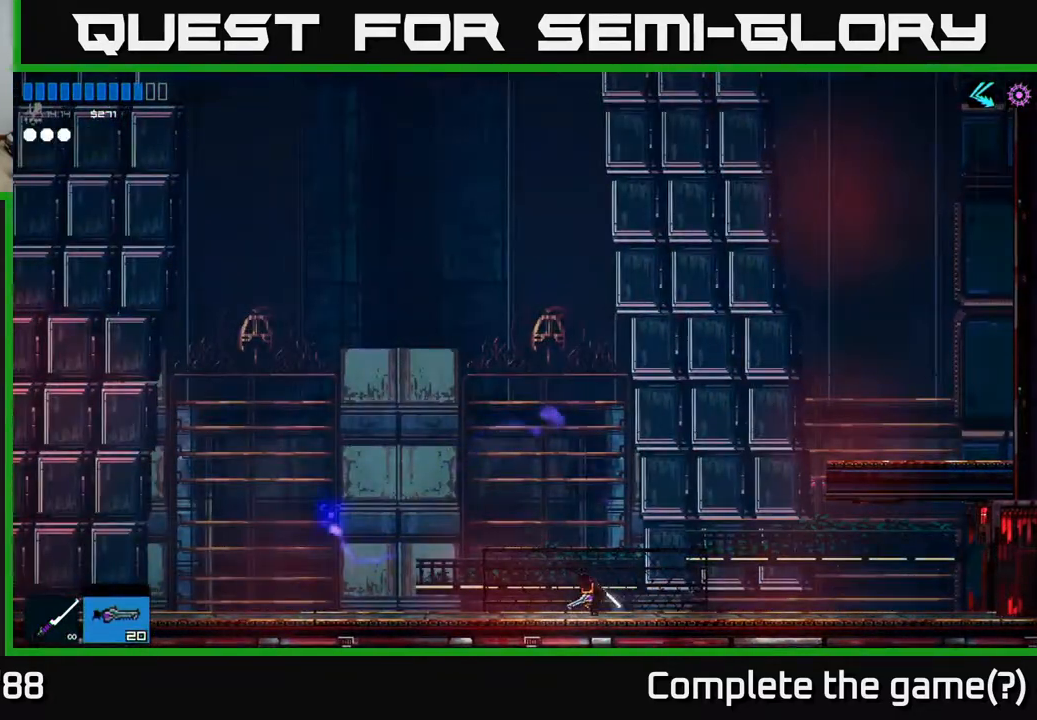
{"buttons": [], "left_stick": "left", "right_stick": "left", "events": [[50, "A", "up"]]}
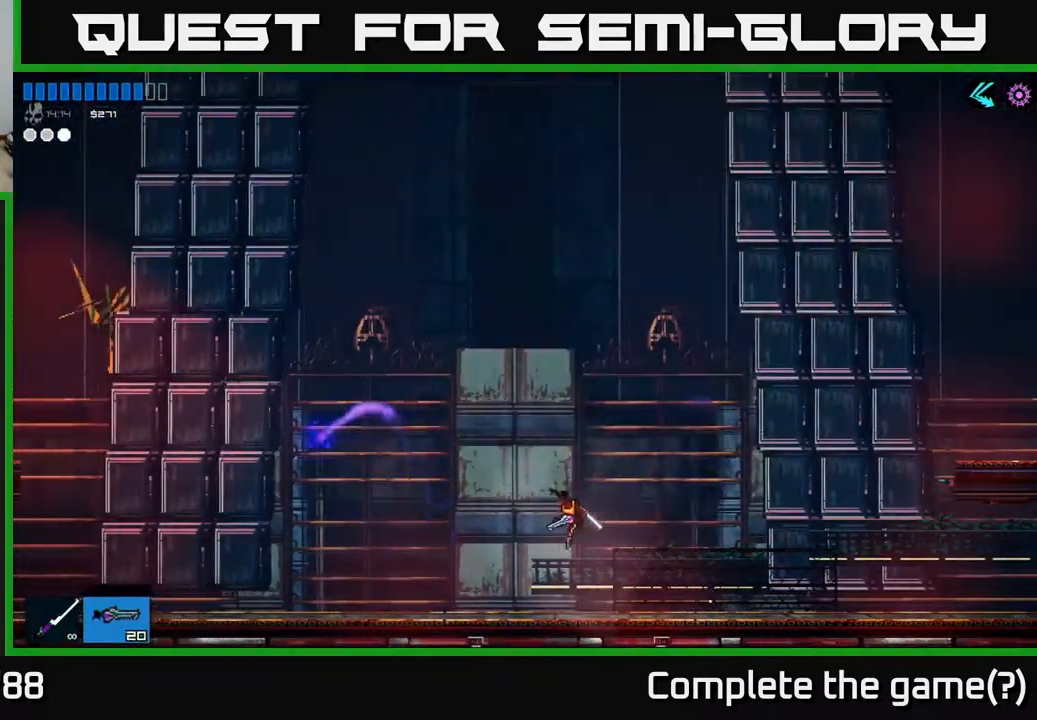
{"buttons": [], "left_stick": "left", "right_stick": "left", "events": []}
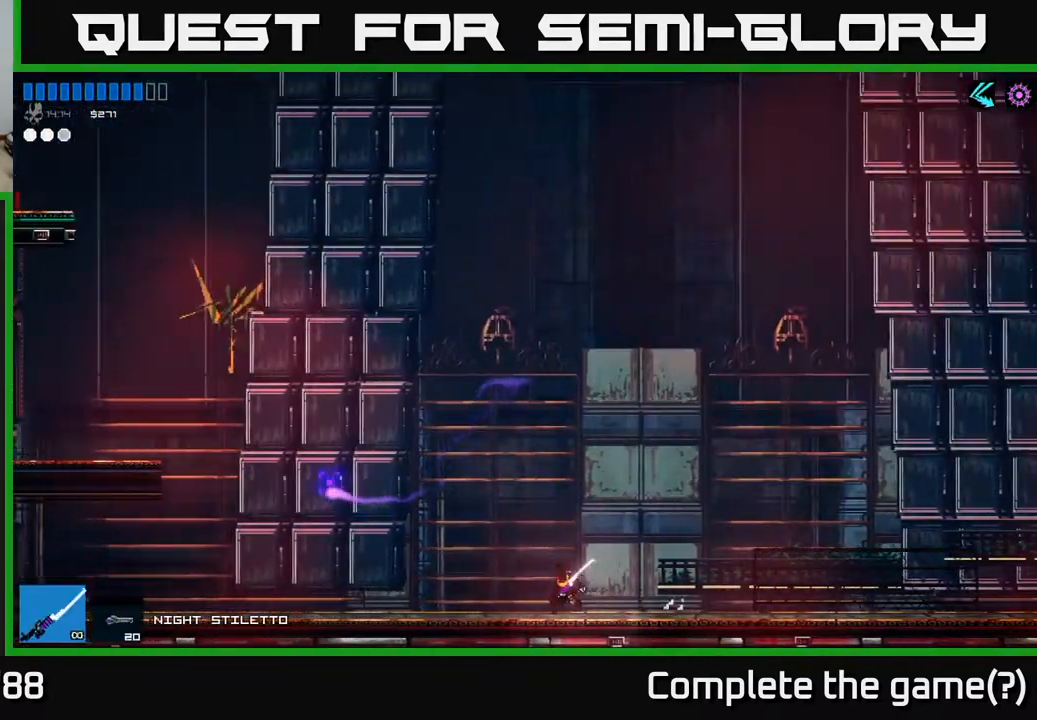
{"buttons": [], "left_stick": "left", "right_stick": "left", "events": []}
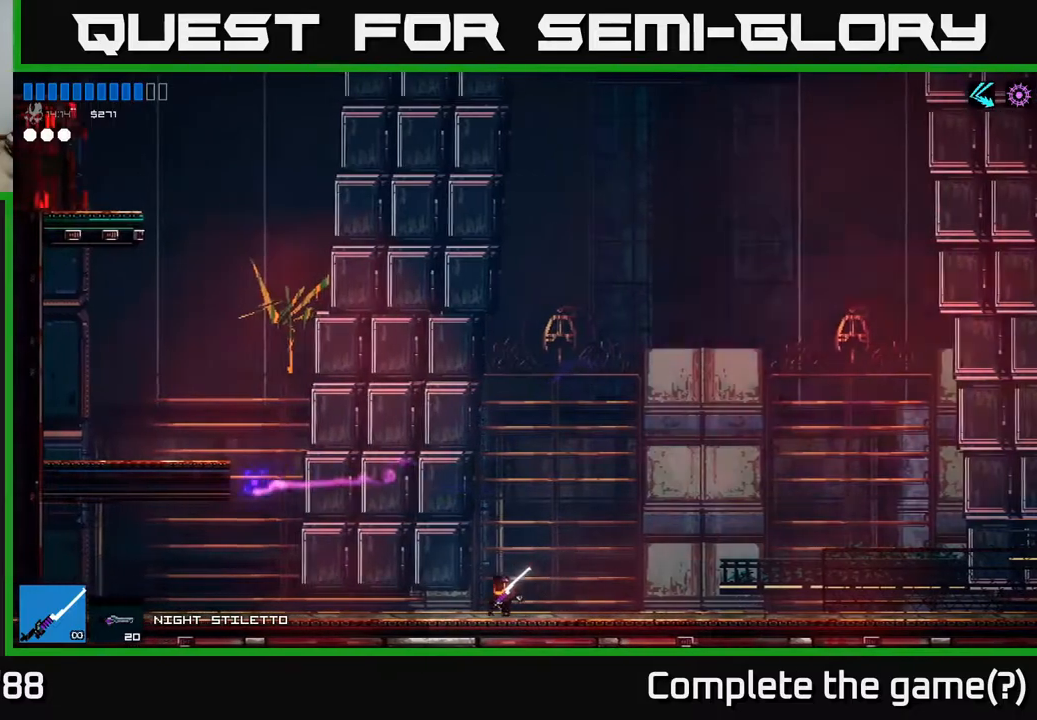
{"buttons": ["A", "L1"], "left_stick": "left", "right_stick": "left", "events": [[17, "A", "down"], [133, "A", "up"], [367, "L1", "down"], [400, "A", "down"]]}
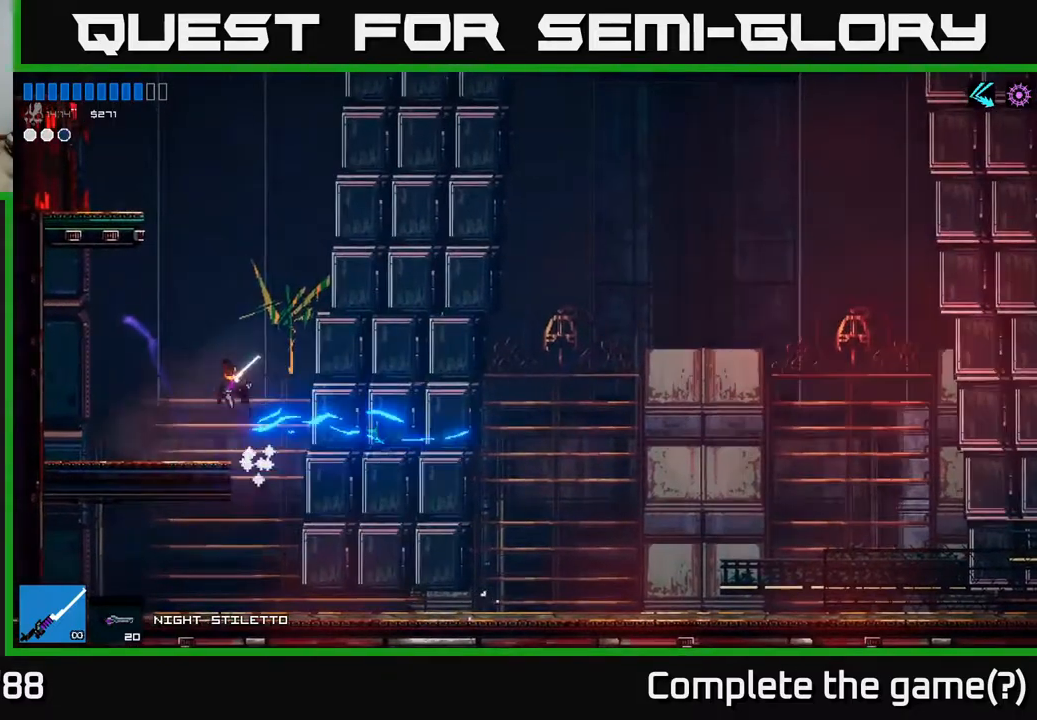
{"buttons": [], "left_stick": "right", "right_stick": "up-right", "events": [[17, "A", "up"], [17, "L1", "up"], [350, "right_stick", "up"], [383, "left_stick", "right"], [417, "right_stick", "up-right"]]}
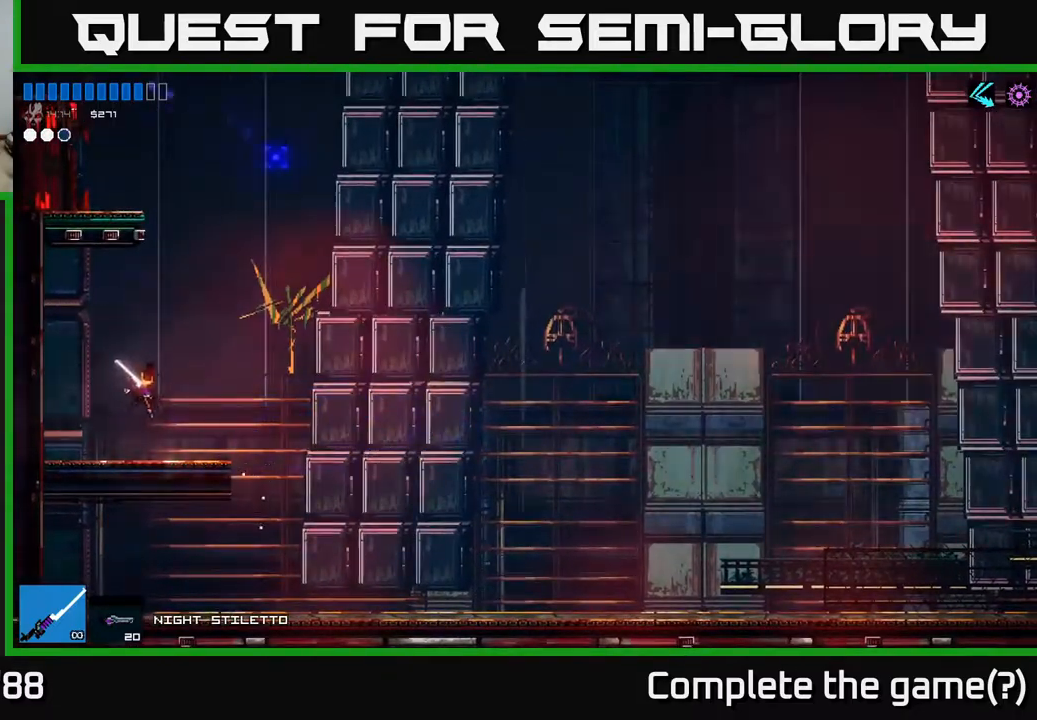
{"buttons": ["A"], "left_stick": "right", "right_stick": "up-right", "events": [[200, "A", "down"], [333, "A", "up"], [483, "A", "down"]]}
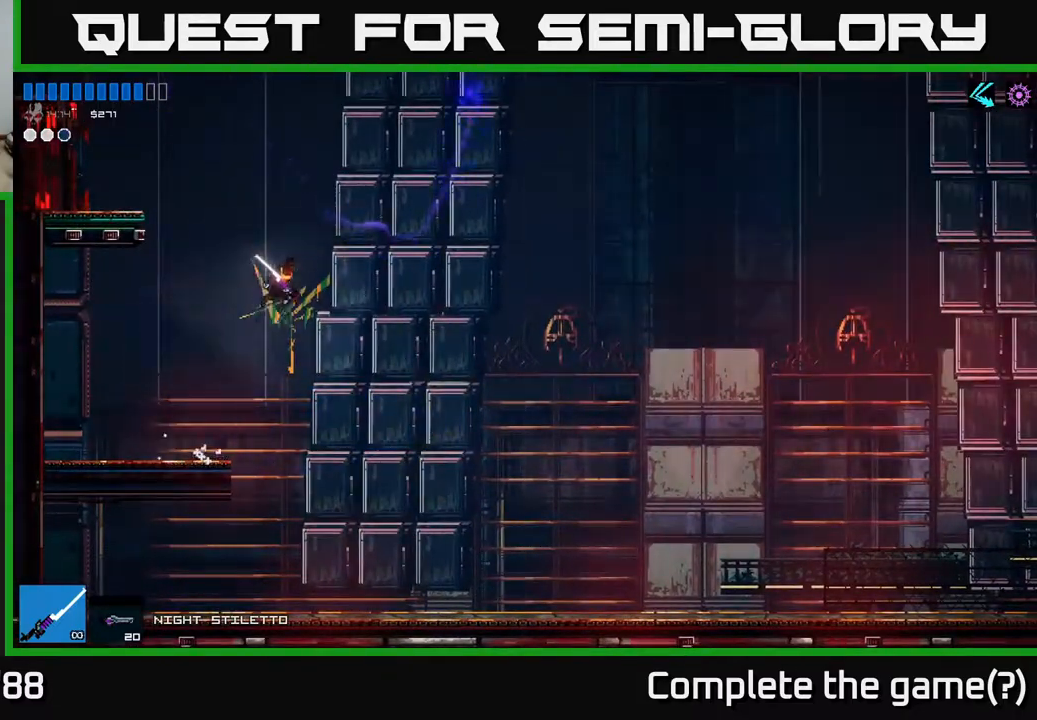
{"buttons": [], "left_stick": "right", "right_stick": "left", "events": [[17, "L1", "down"], [67, "right_stick", "up-left"], [133, "right_stick", "left"], [150, "A", "up"], [150, "L1", "up"]]}
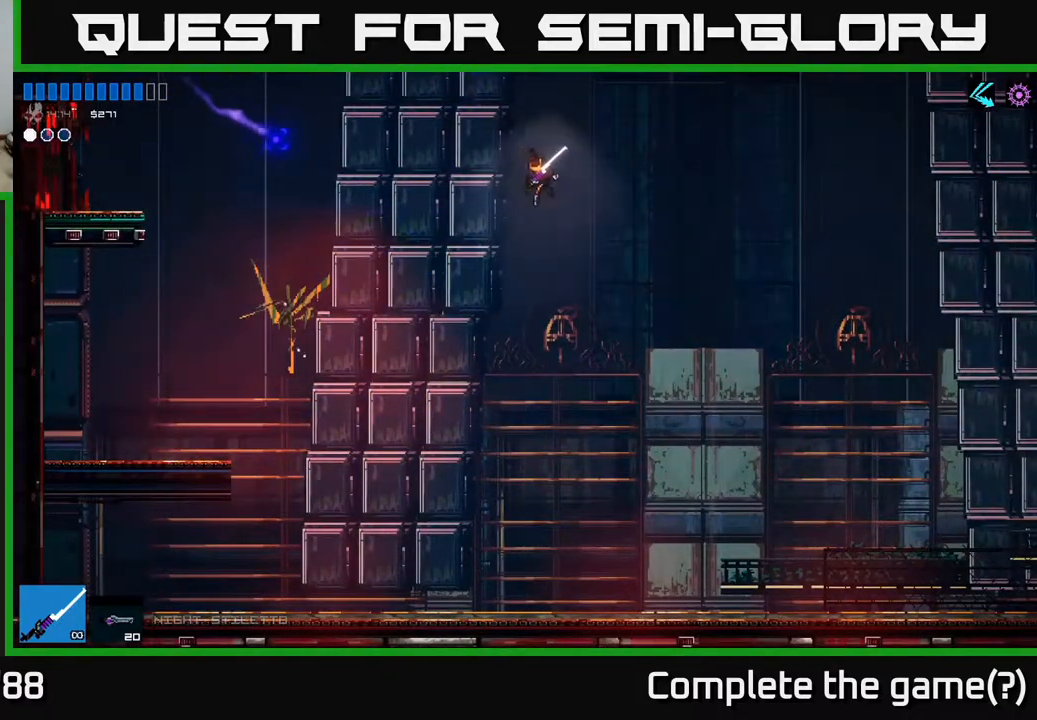
{"buttons": [], "left_stick": "right", "right_stick": "left", "events": []}
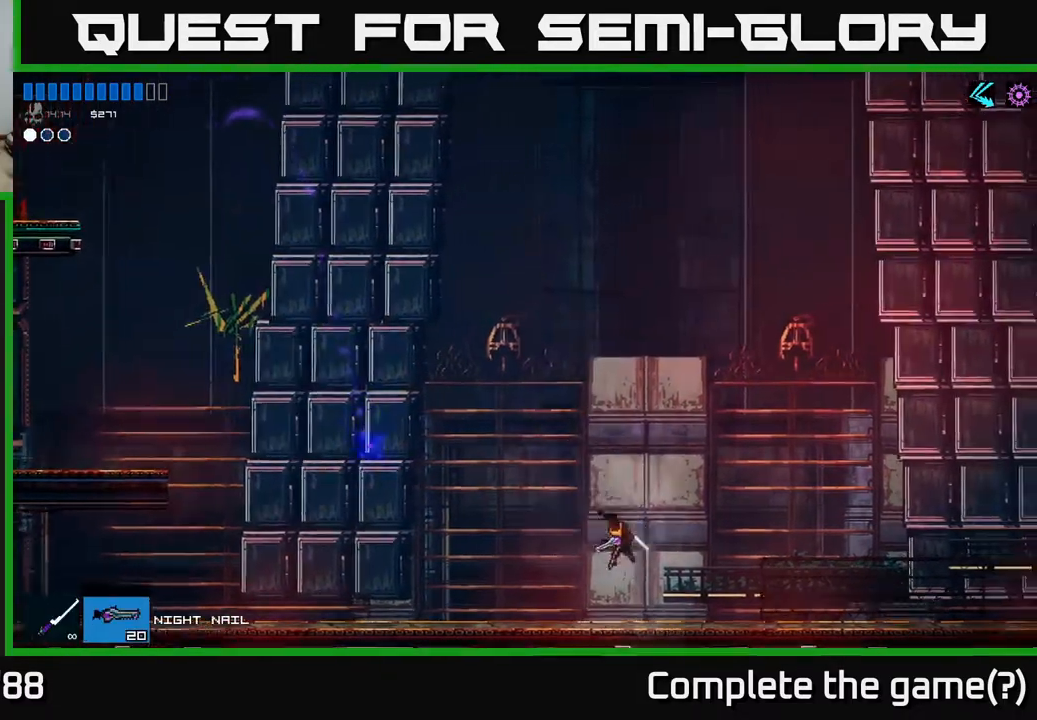
{"buttons": [], "left_stick": "center", "right_stick": "left", "events": [[233, "left_stick", "center"]]}
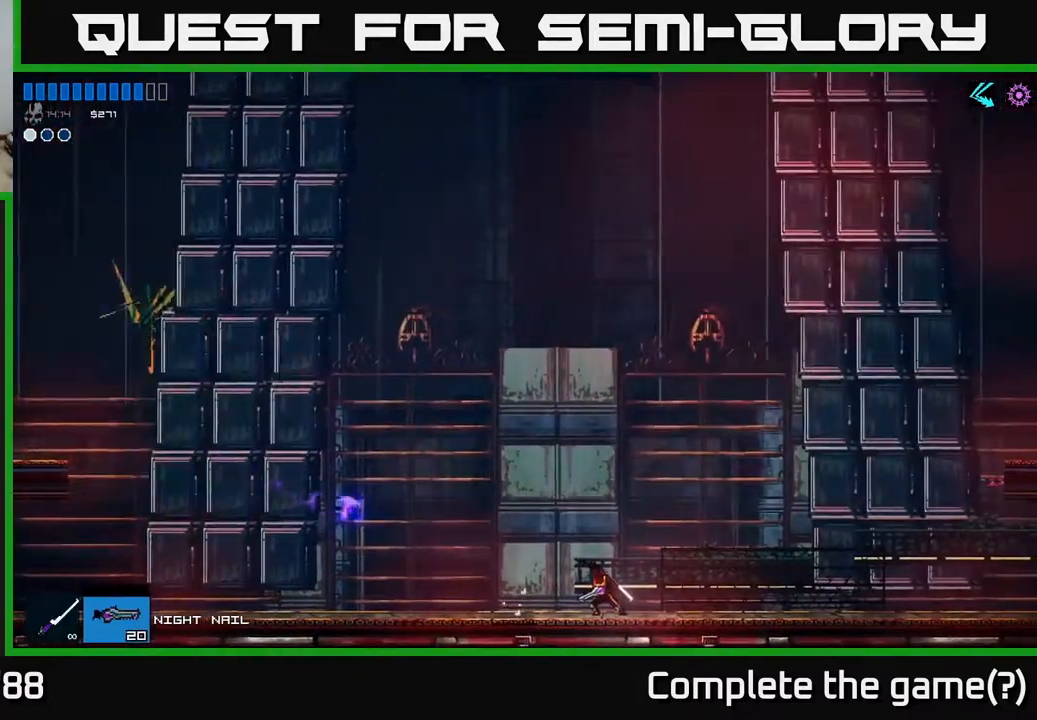
{"buttons": [], "left_stick": "center", "right_stick": "left", "events": []}
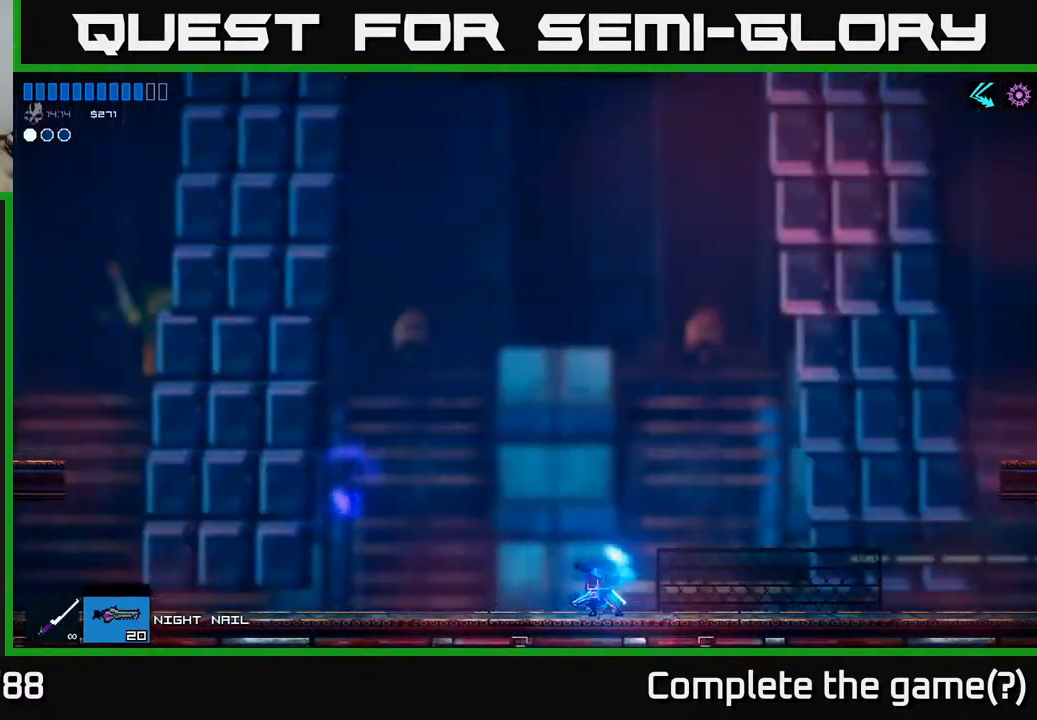
{"buttons": [], "left_stick": "center", "right_stick": "left", "events": []}
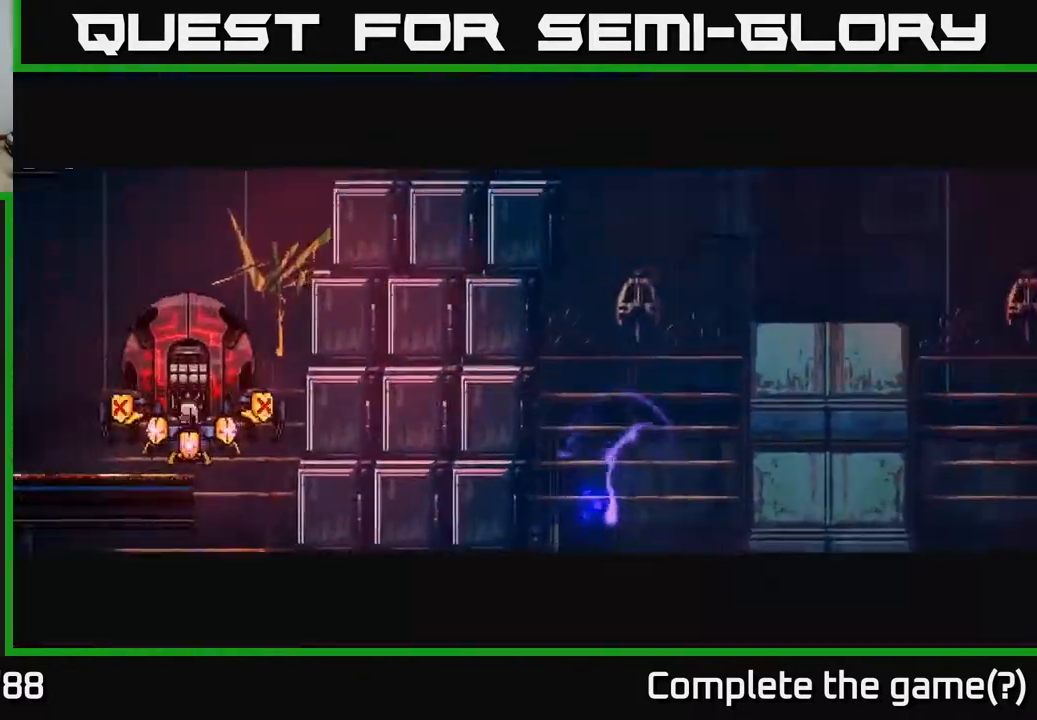
{"buttons": [], "left_stick": "center", "right_stick": "left", "events": []}
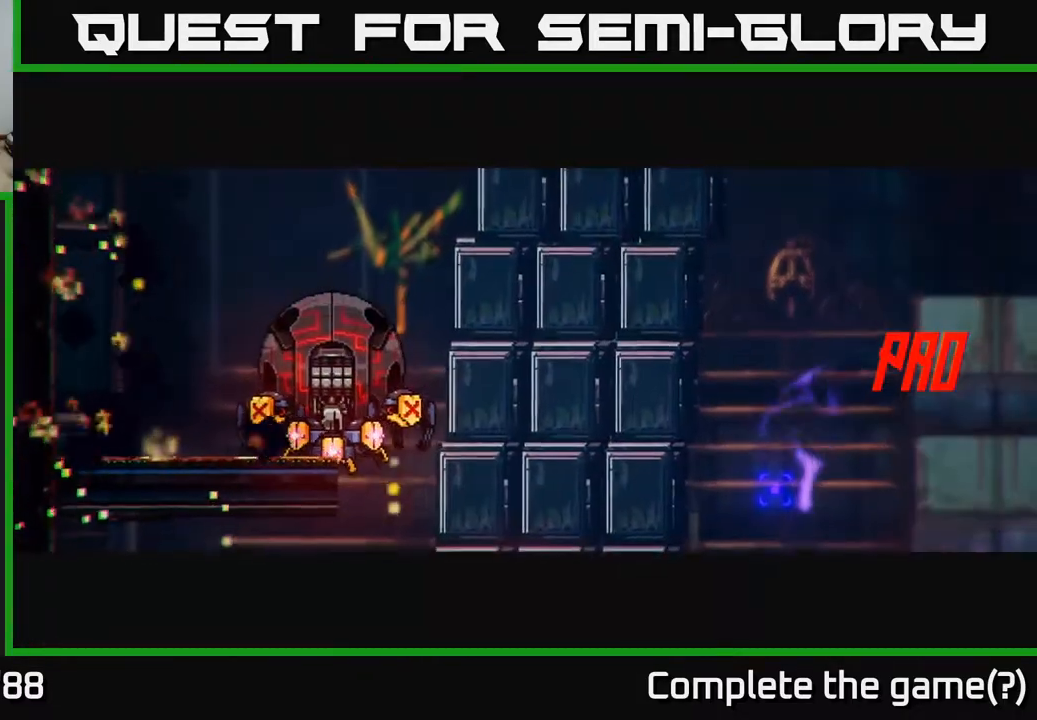
{"buttons": [], "left_stick": "right", "right_stick": "left", "events": [[483, "left_stick", "right"]]}
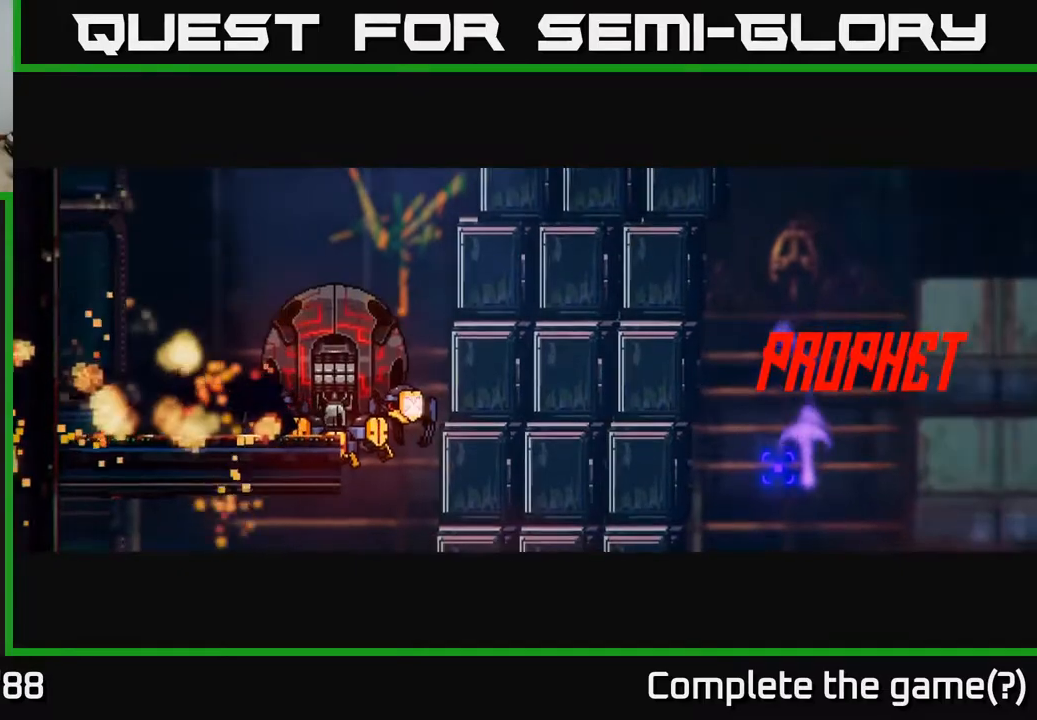
{"buttons": [], "left_stick": "center", "right_stick": "left", "events": [[217, "left_stick", "center"]]}
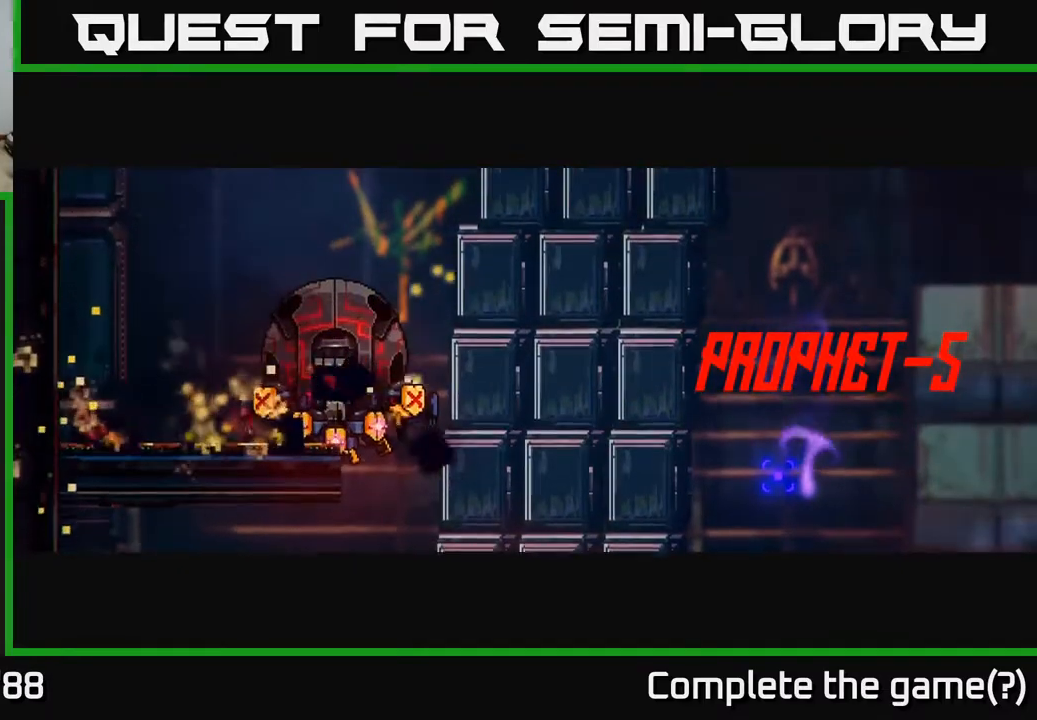
{"buttons": [], "left_stick": "right", "right_stick": "left", "events": [[33, "left_stick", "right"], [233, "left_stick", "center"], [417, "left_stick", "right"]]}
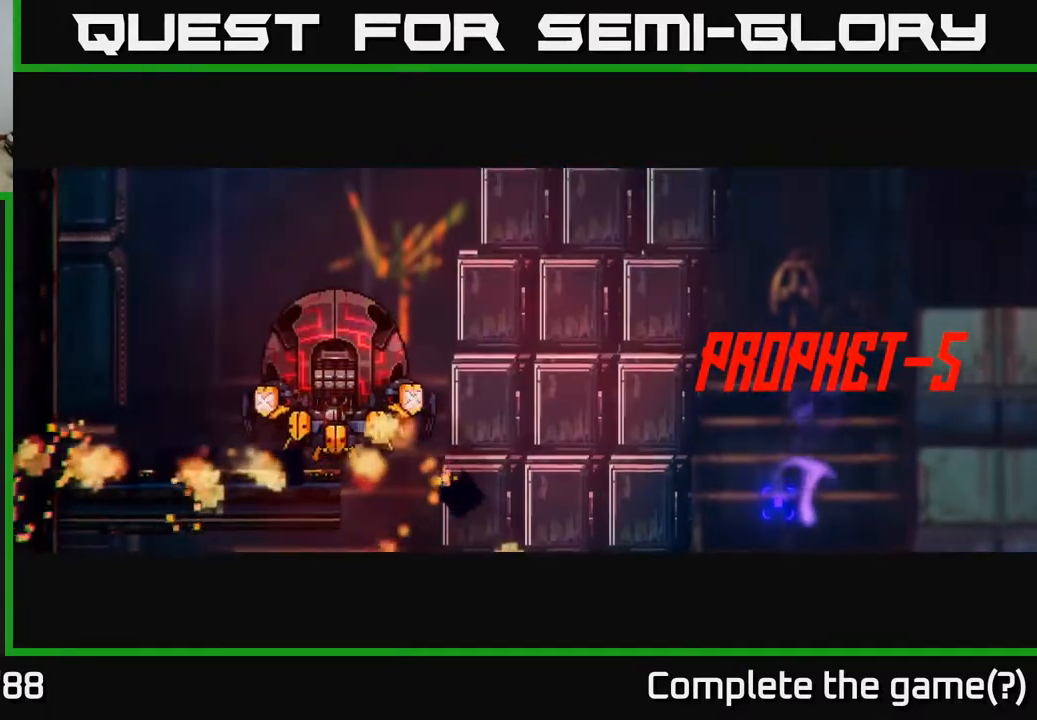
{"buttons": [], "left_stick": "right", "right_stick": "left", "events": []}